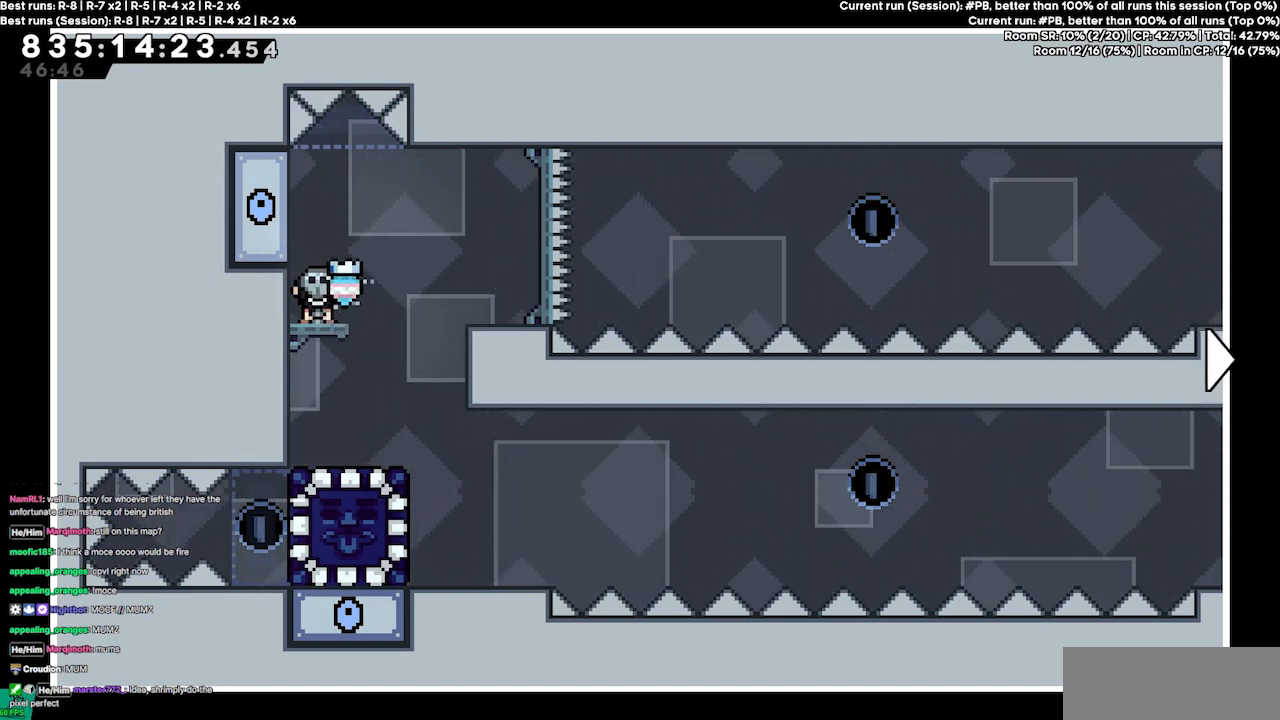
Gameplay with keyboard; each line is a JSON object with the keys held at the frame after it. "events" lists presses ("down") and releases ("up") of "dash", "demo", "demo2", "down", "grab", "jump", "jump2", "jump3", "jump4", "jump5", "left", "right" and "up" between this image and that frame as [ms after this image, input, new state], when the widget could be followed in between. No other keys are recorded. Mouse input is not recorded. Key names are as the overlay labels them; some are game actions (e.g. jump) rather than physical keys.
{"keys": ["right"], "events": [[233, "right", "down"]]}
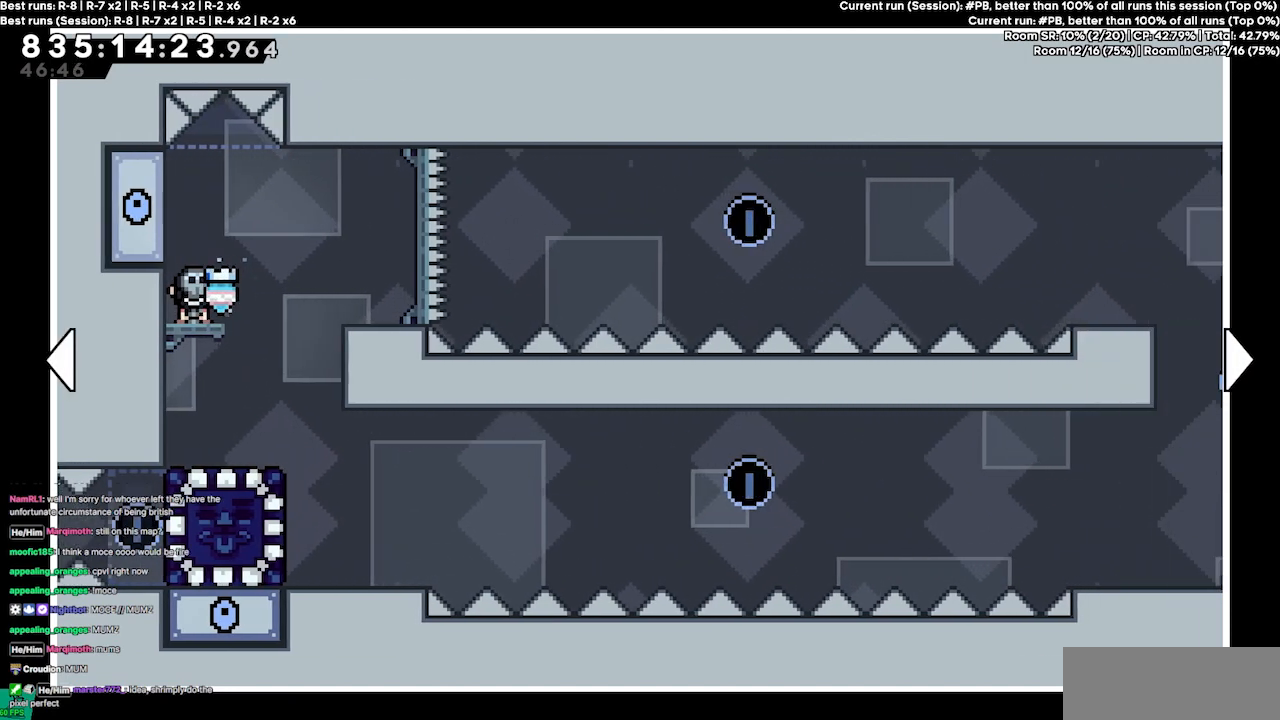
{"keys": ["right"], "events": []}
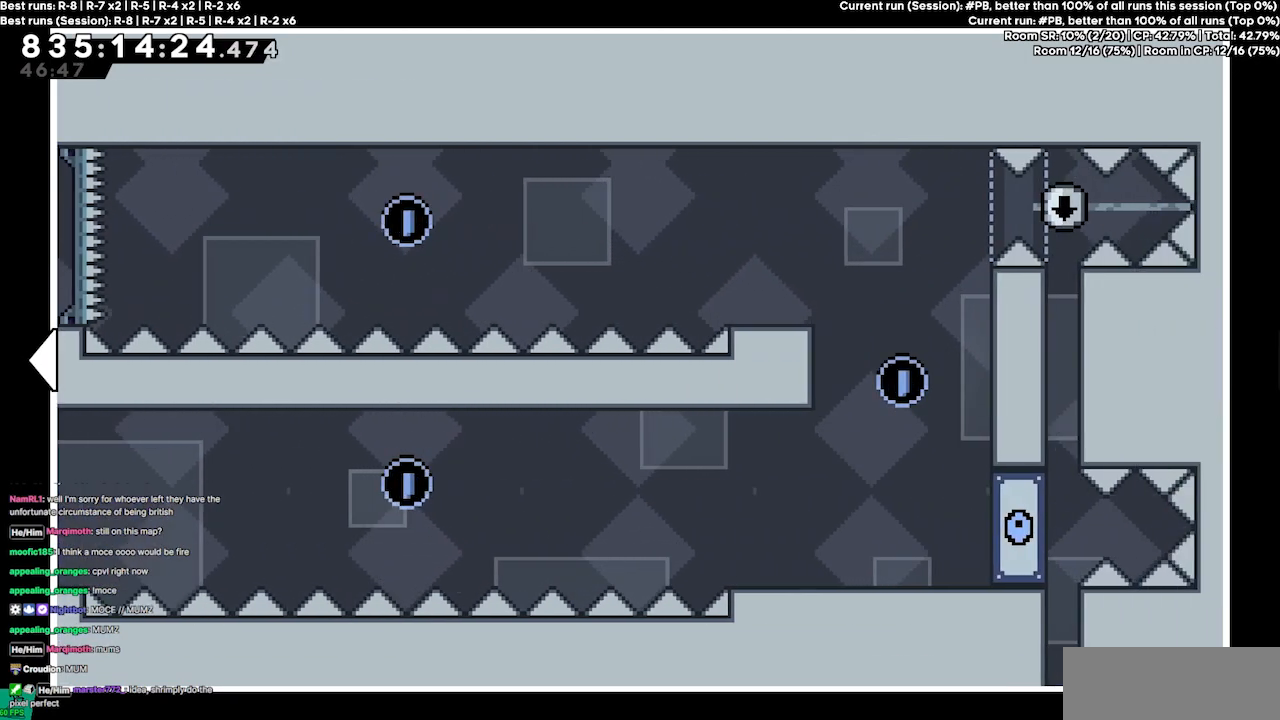
{"keys": [], "events": [[267, "right", "up"]]}
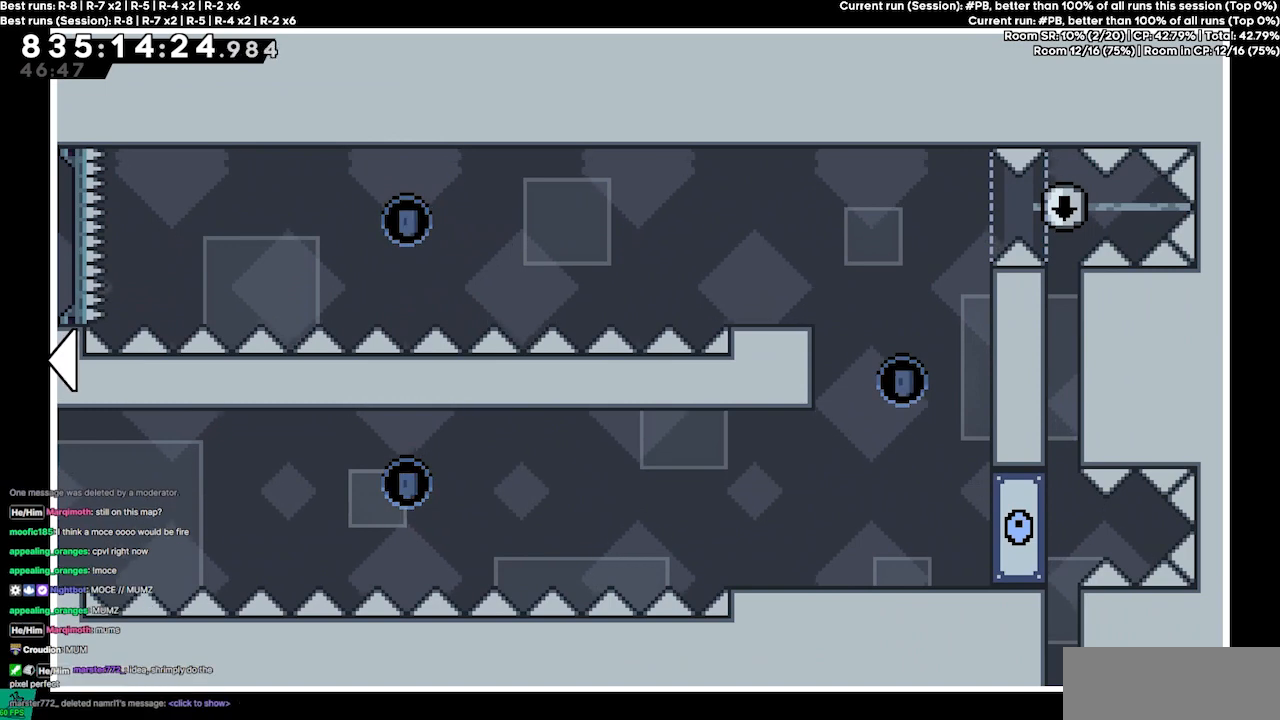
{"keys": [], "events": []}
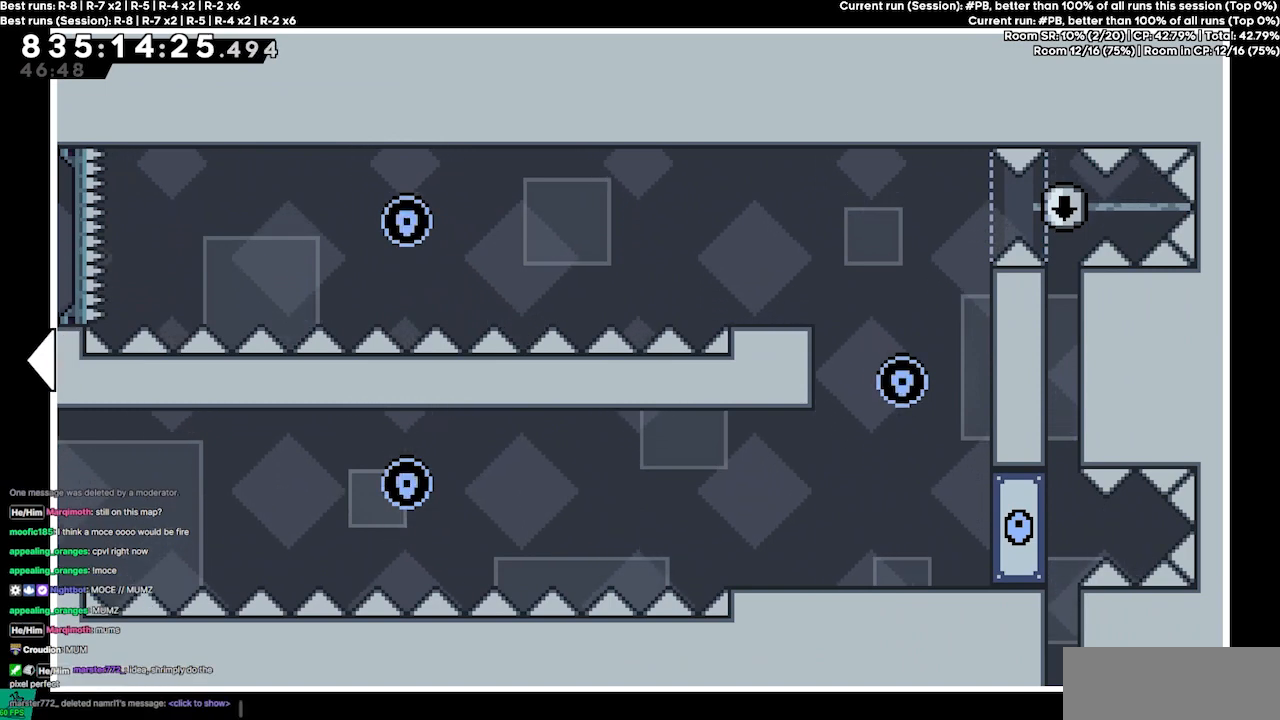
{"keys": [], "events": []}
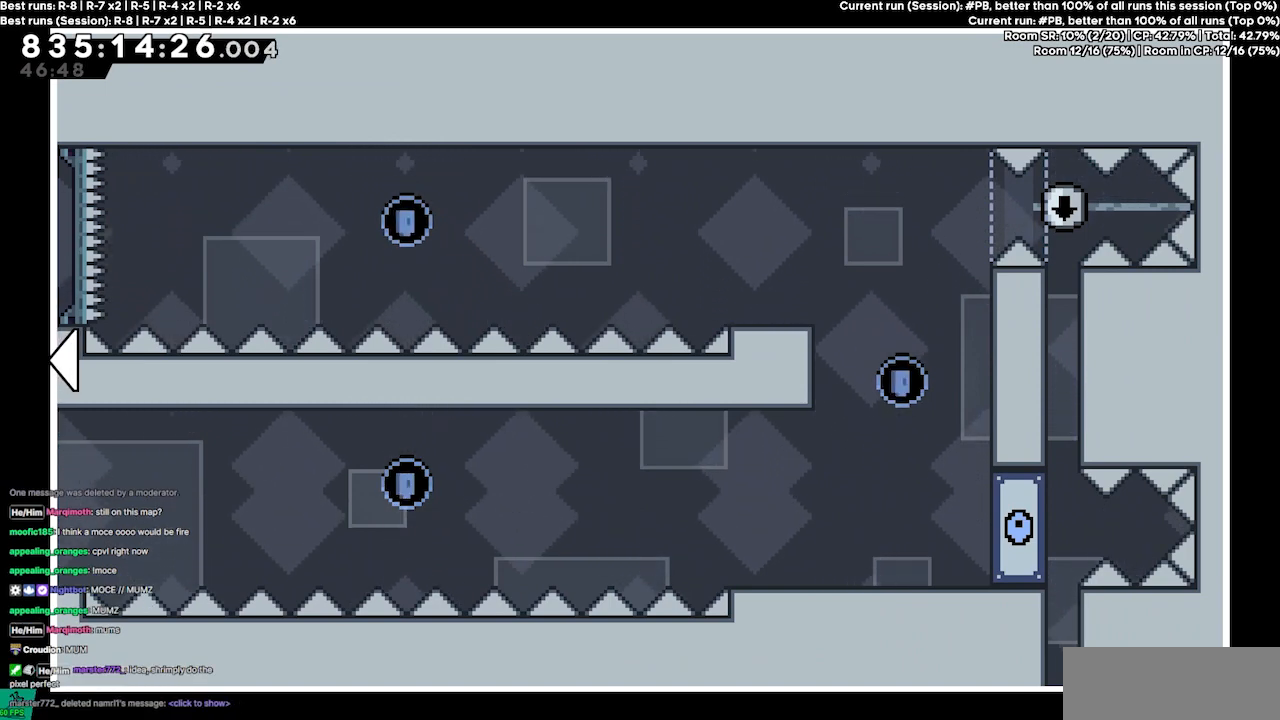
{"keys": [], "events": []}
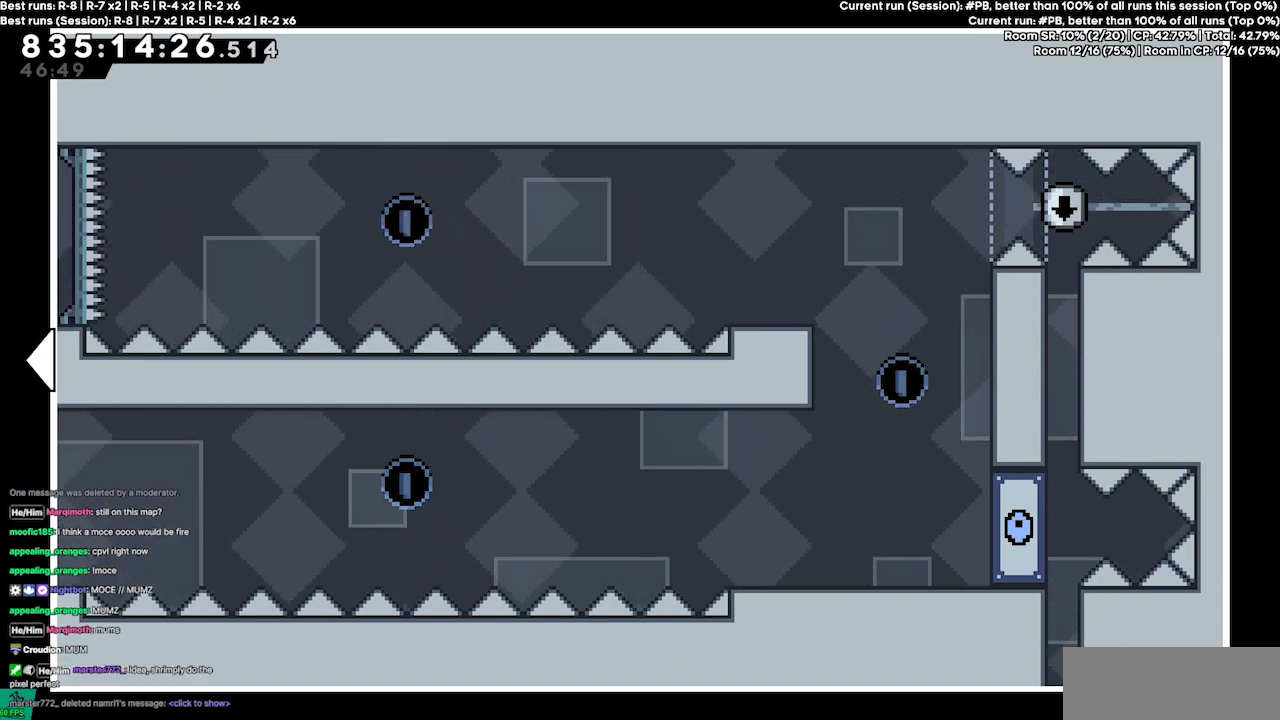
{"keys": [], "events": []}
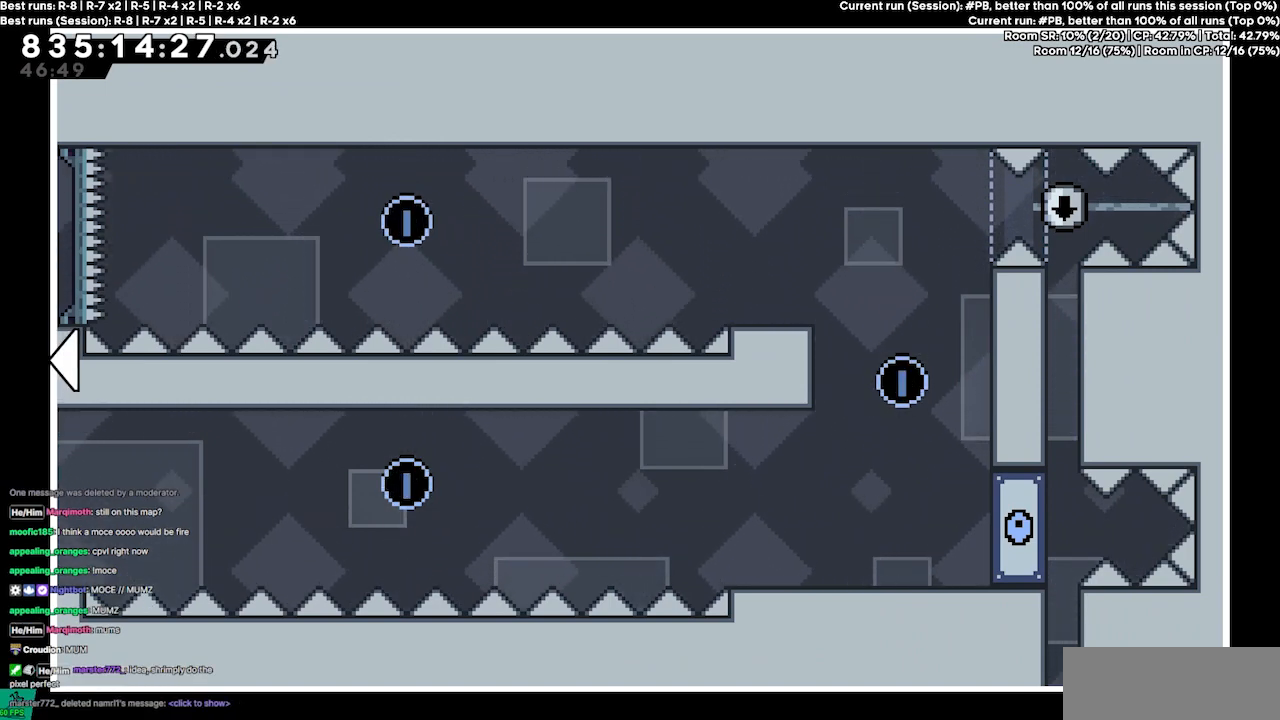
{"keys": [], "events": []}
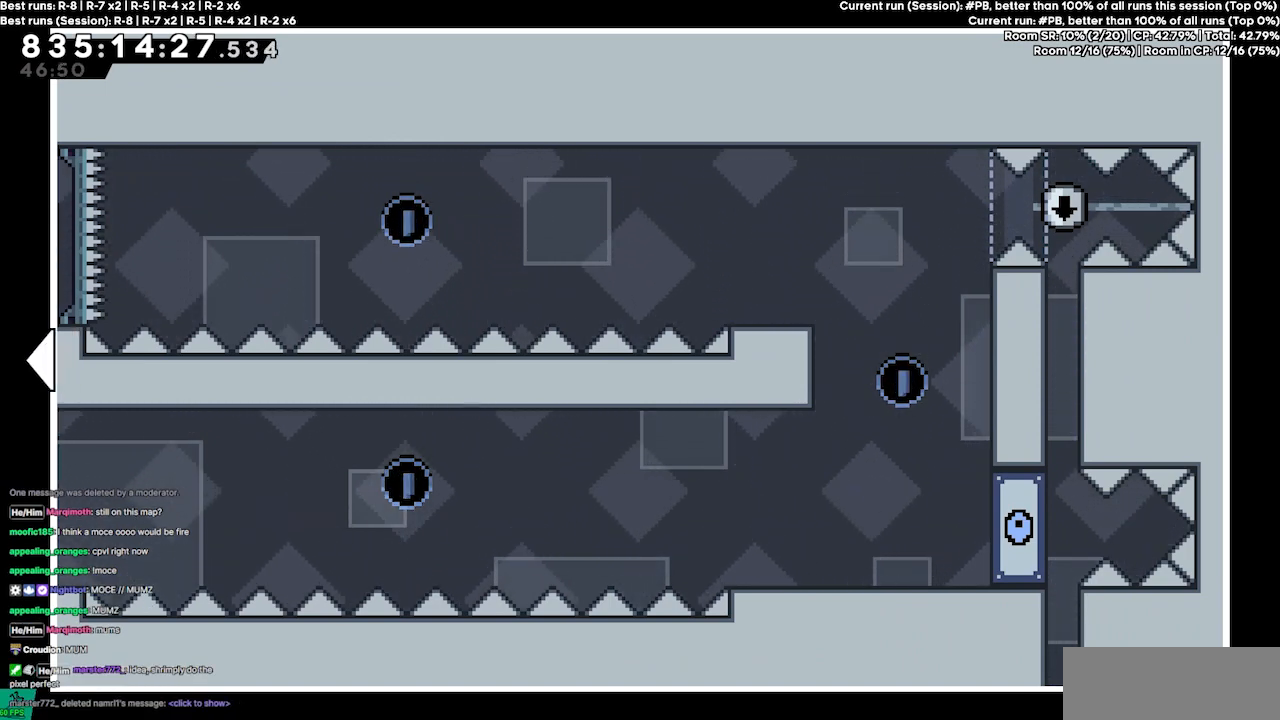
{"keys": [], "events": []}
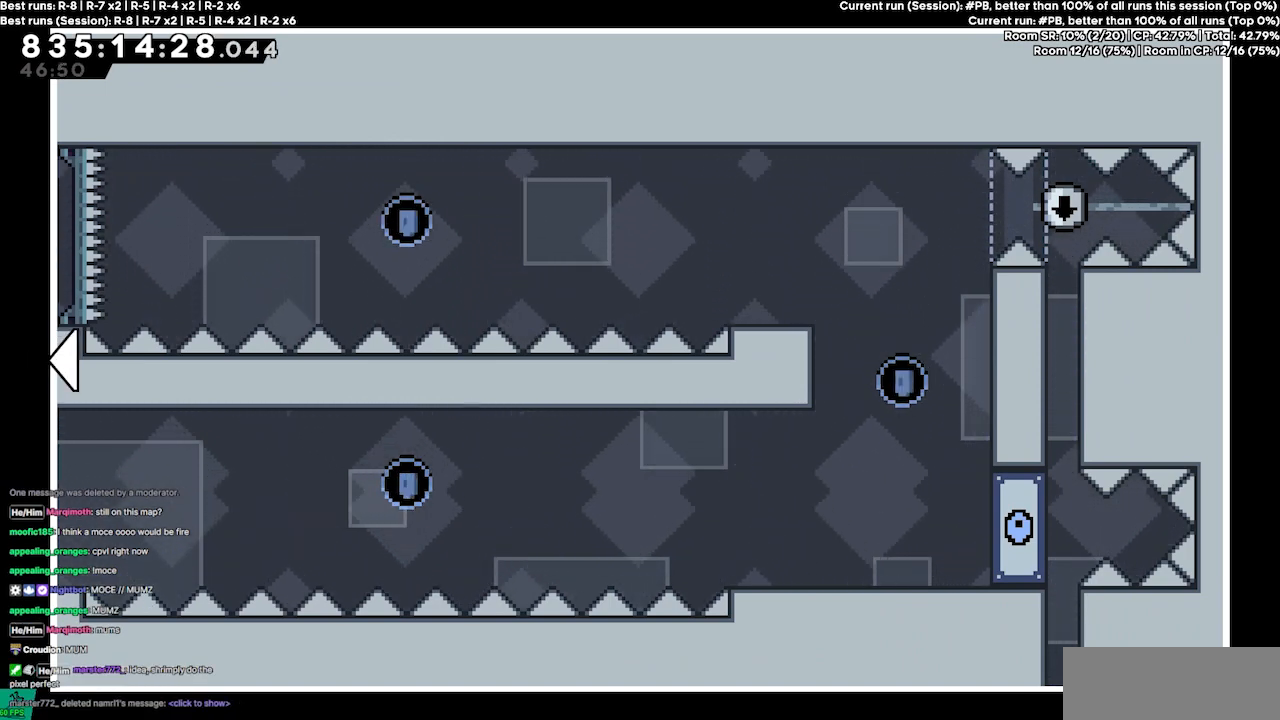
{"keys": ["left"], "events": [[67, "left", "down"]]}
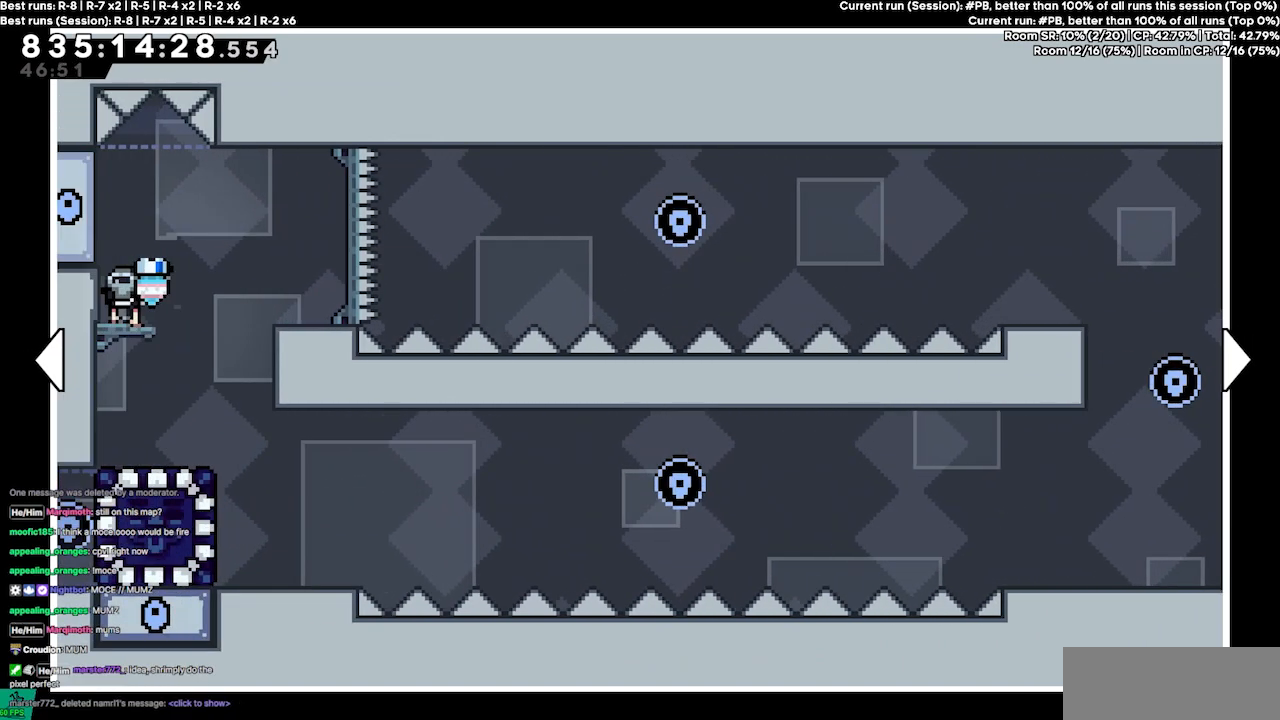
{"keys": ["left"], "events": []}
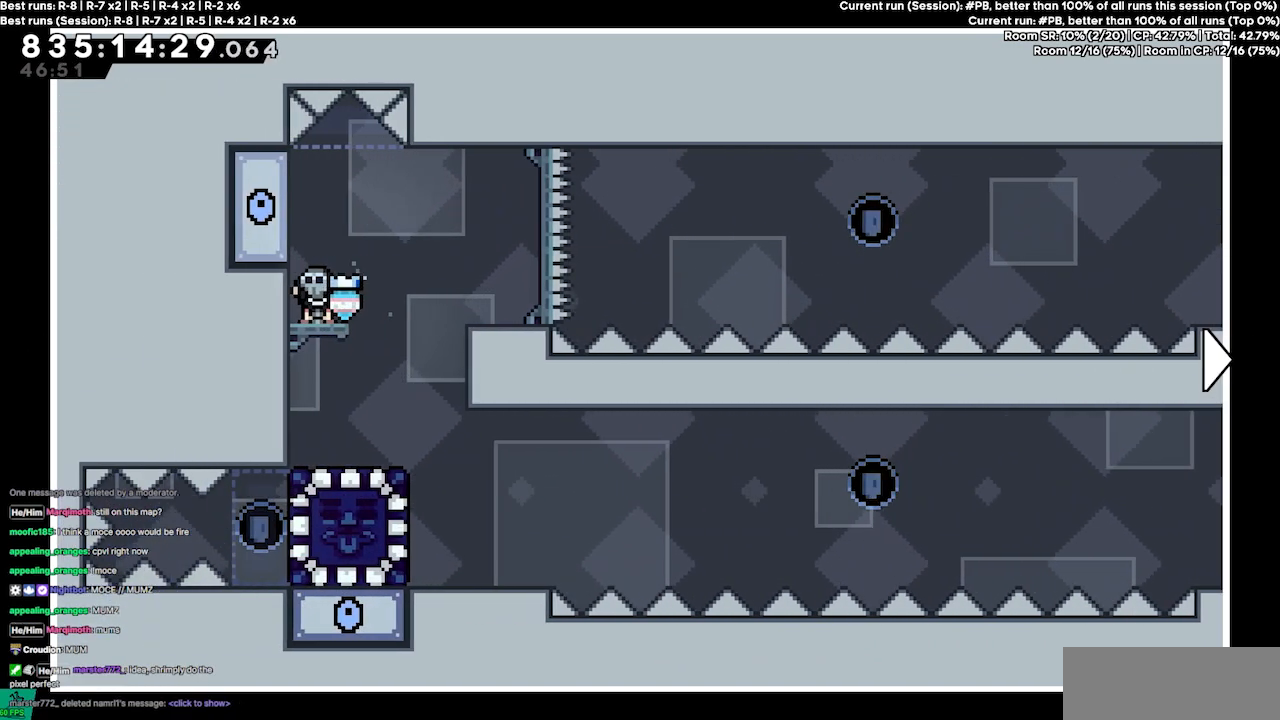
{"keys": [], "events": [[267, "left", "up"]]}